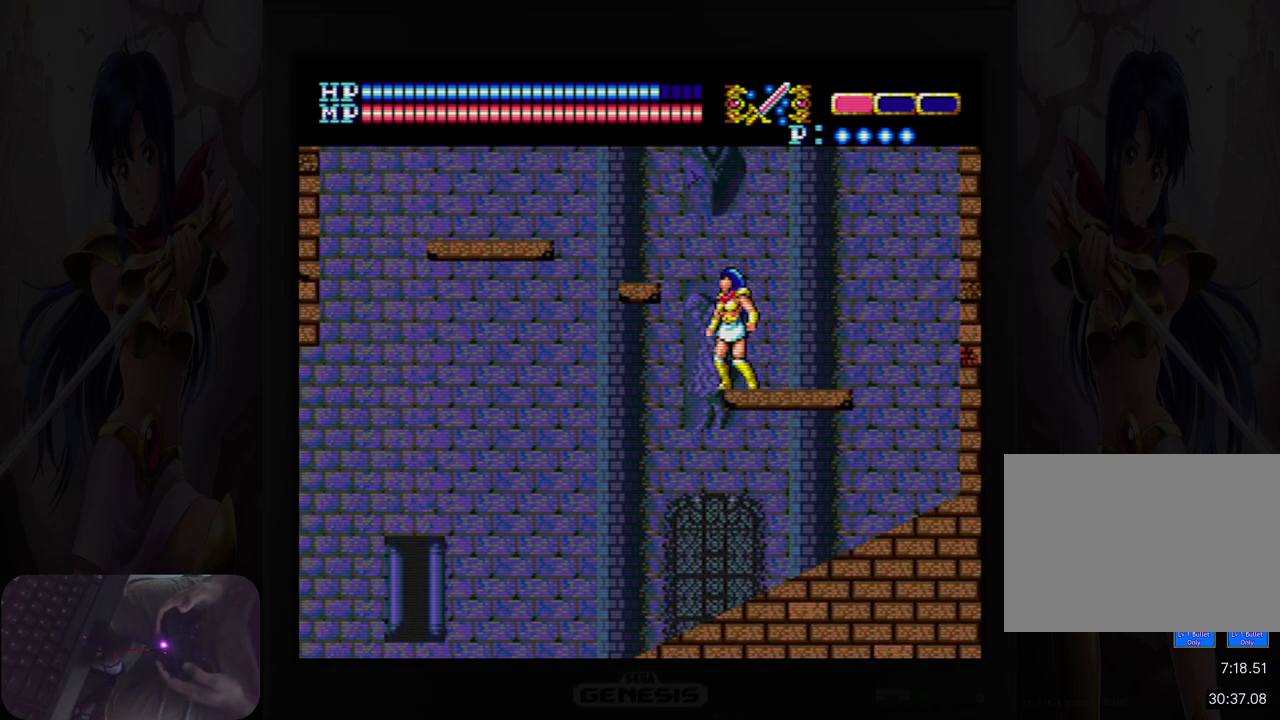
Gameplay with a controller (Nintendo layout); each line is a JSON object with the inputs held at the frame after it. "events" lists button and stick changes between this image and that frame as [ms after this image, input, new state], when the widget could be followed in between. Not read: HOME L2 L3 R2 R3 left_stick right_stick.
{"buttons": ["A", "DPAD_LEFT"], "events": [[400, "DPAD_LEFT", "down"], [450, "DPAD_UP", "up"]]}
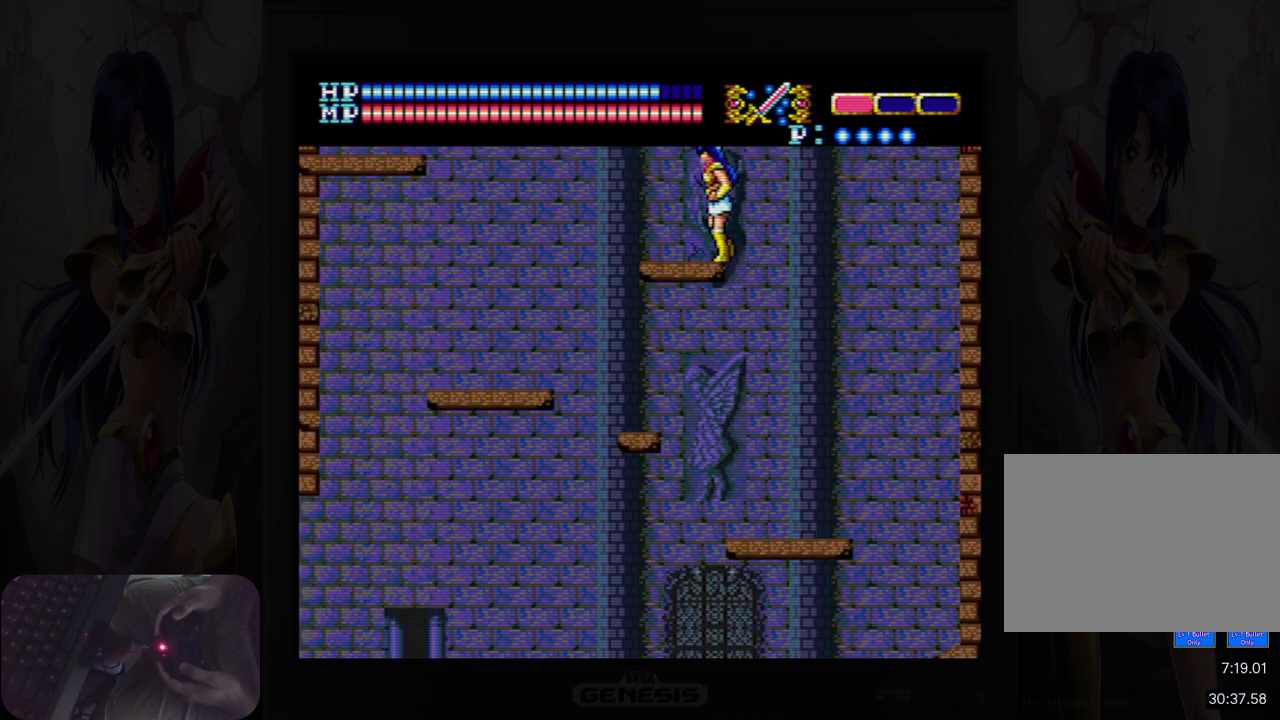
{"buttons": ["A", "DPAD_UP"], "events": [[83, "A", "up"], [167, "DPAD_UP", "down"], [217, "DPAD_LEFT", "up"], [267, "A", "down"]]}
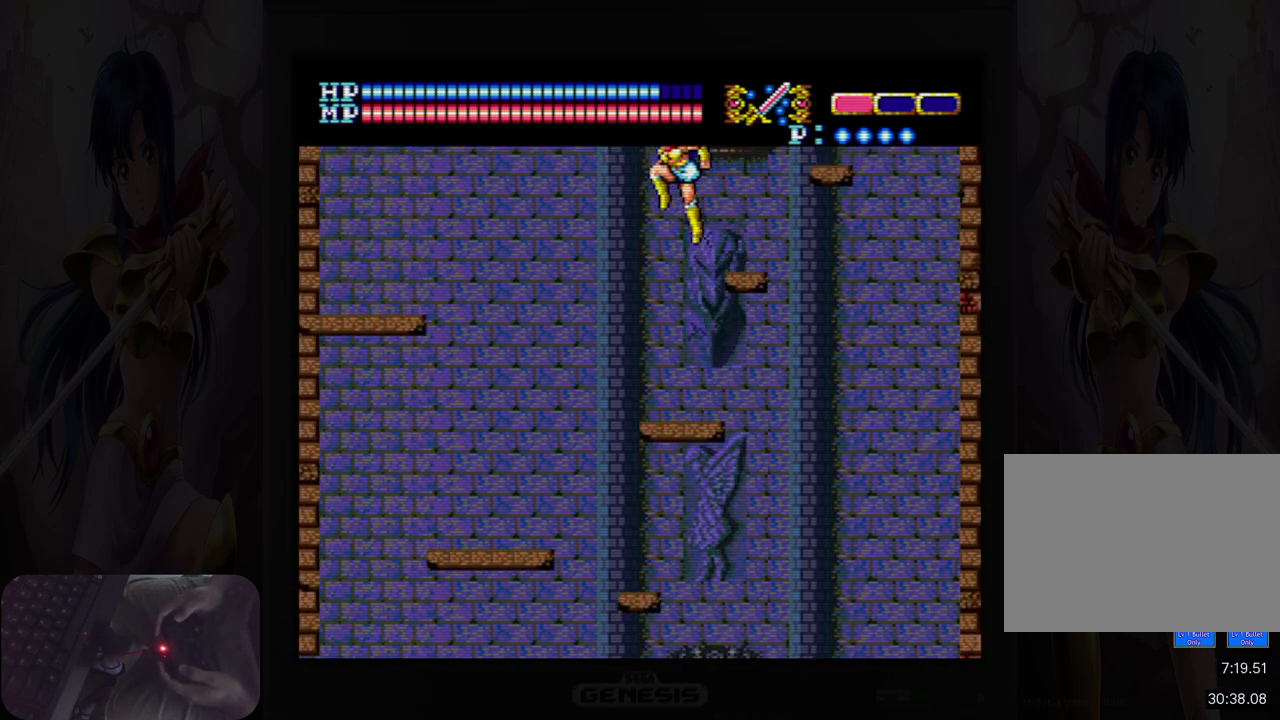
{"buttons": [], "events": [[17, "DPAD_RIGHT", "down"], [17, "DPAD_UP", "up"], [233, "A", "up"], [400, "DPAD_RIGHT", "up"]]}
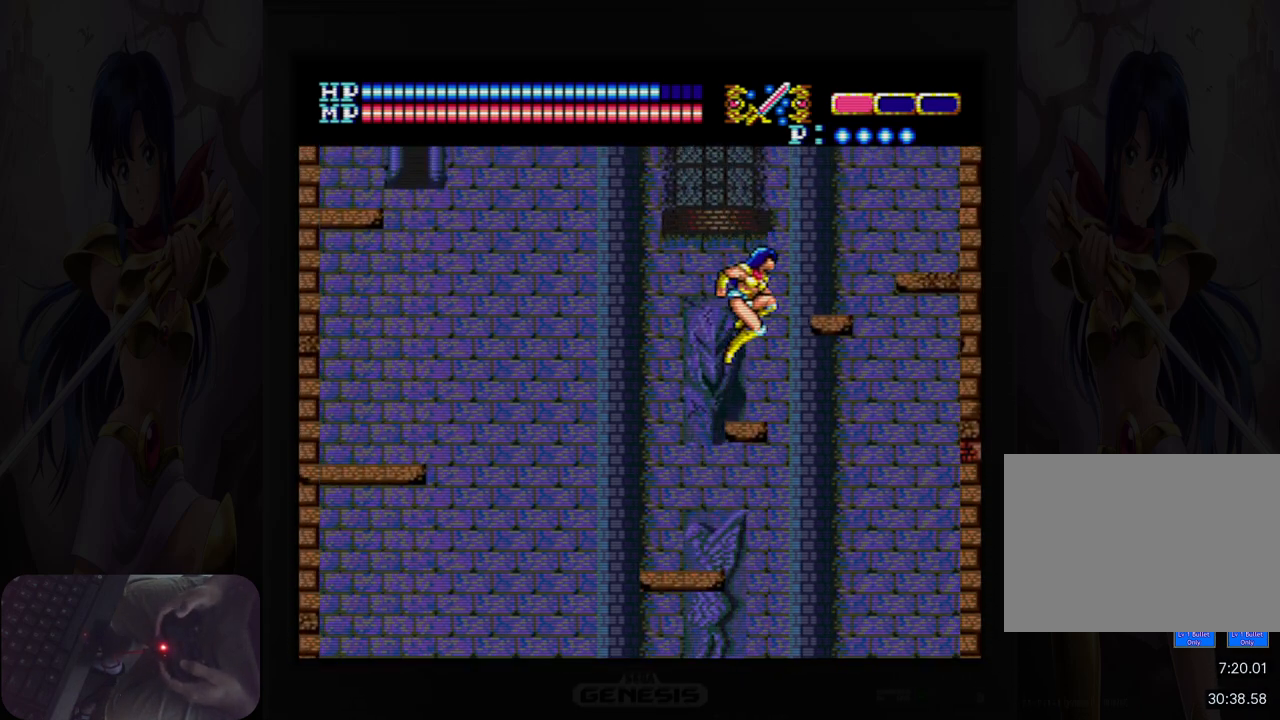
{"buttons": ["A", "DPAD_RIGHT"], "events": [[150, "DPAD_UP", "down"], [200, "A", "down"], [333, "DPAD_RIGHT", "down"], [417, "DPAD_UP", "up"]]}
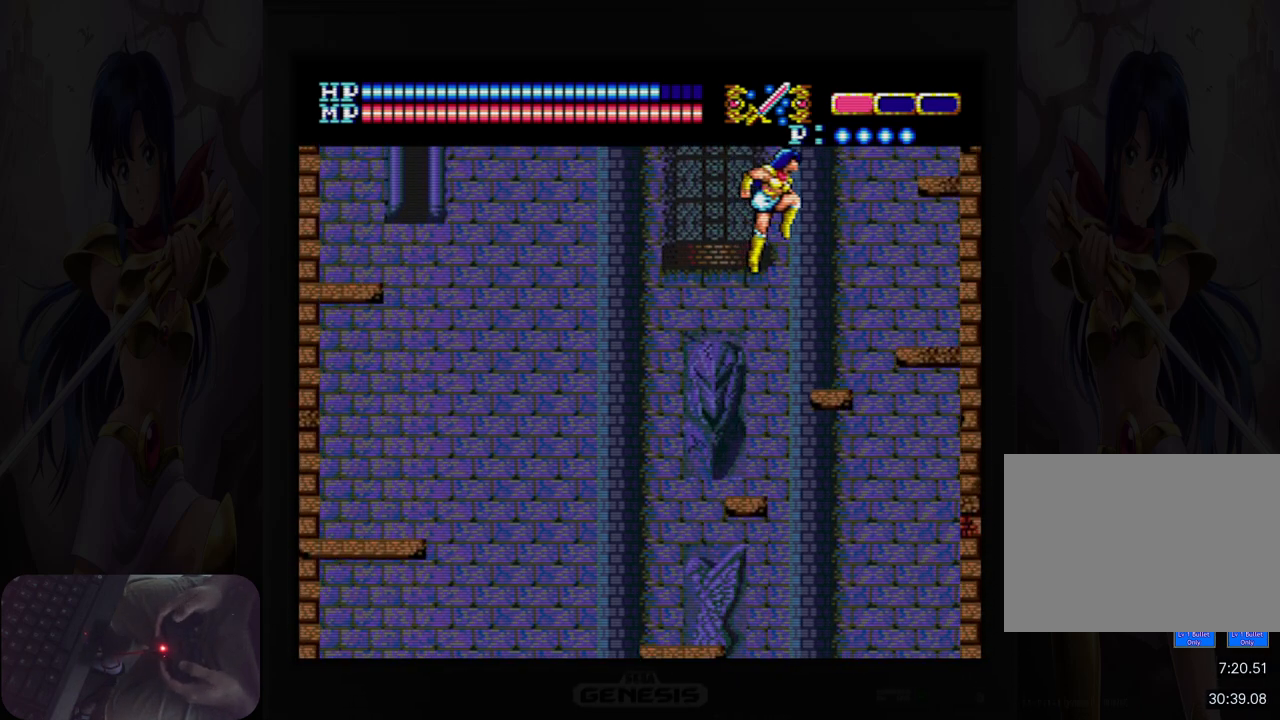
{"buttons": [], "events": [[100, "A", "up"], [267, "DPAD_RIGHT", "up"]]}
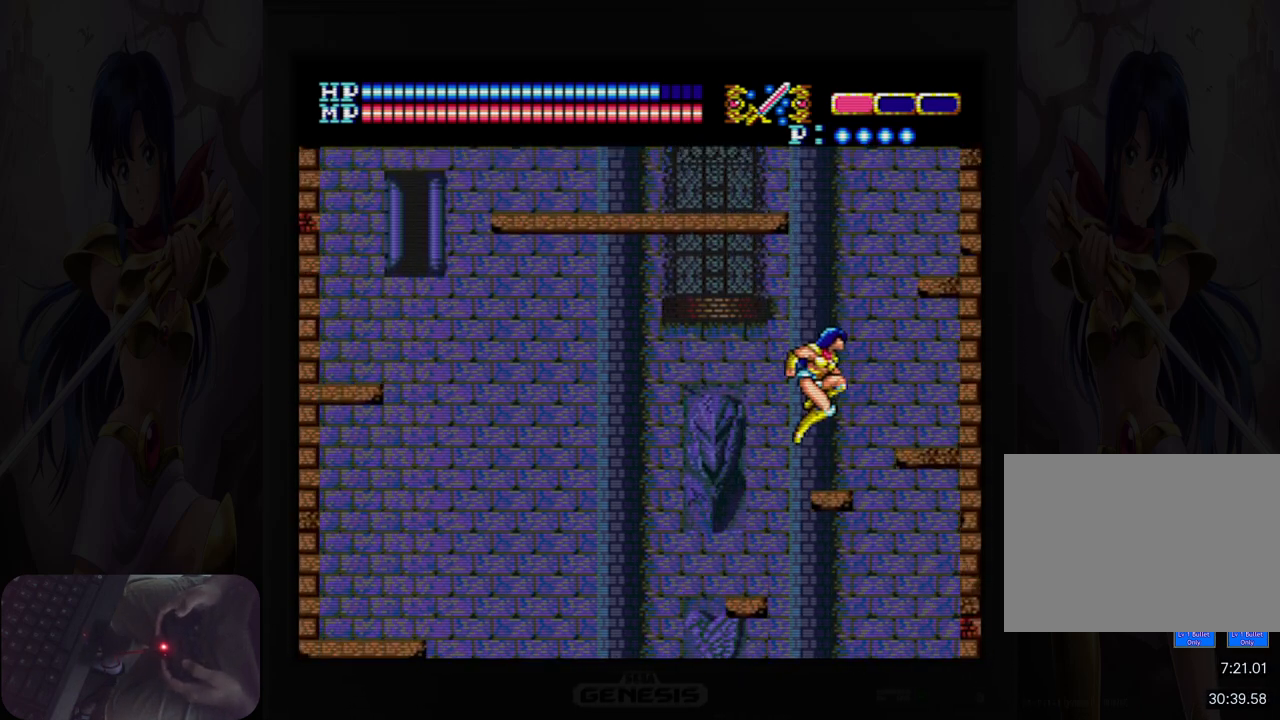
{"buttons": ["A", "DPAD_UP", "DPAD_LEFT"], "events": [[183, "DPAD_UP", "down"], [217, "A", "down"], [417, "DPAD_LEFT", "down"]]}
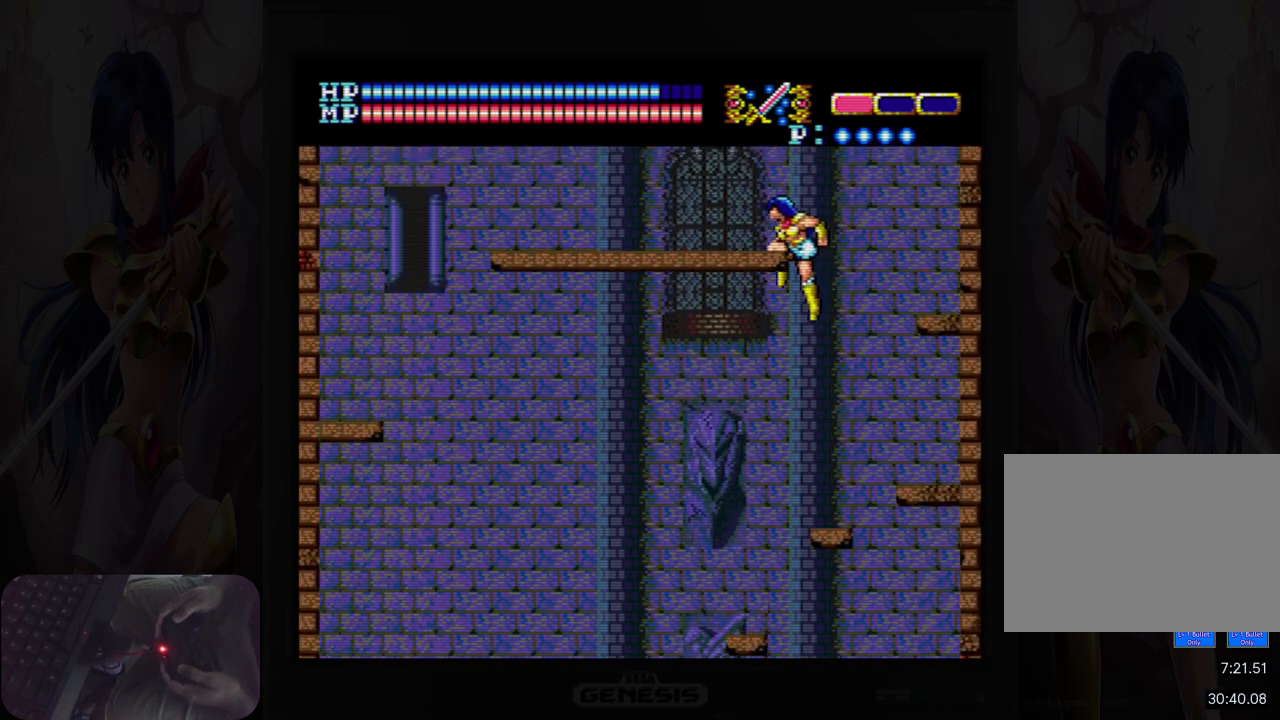
{"buttons": ["DPAD_UP"], "events": [[250, "DPAD_UP", "up"], [267, "A", "up"], [367, "DPAD_LEFT", "up"], [367, "DPAD_UP", "down"]]}
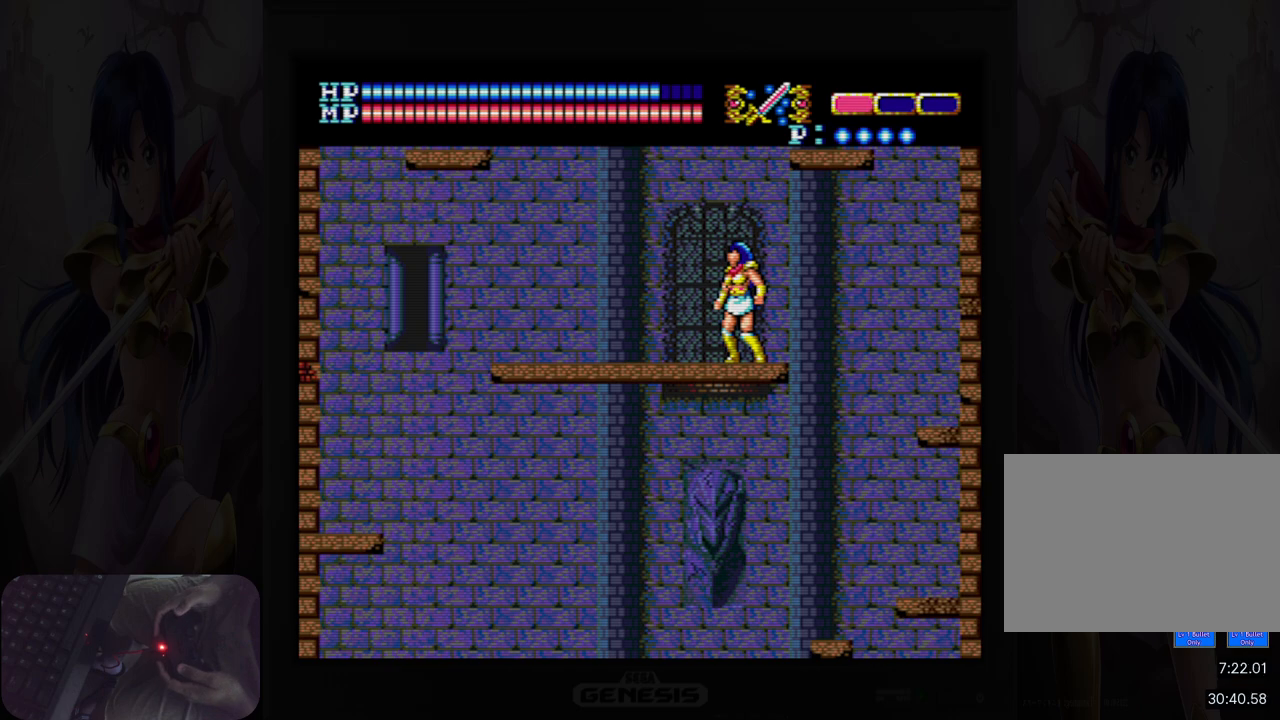
{"buttons": ["A", "DPAD_UP", "DPAD_RIGHT"], "events": [[167, "A", "down"], [300, "DPAD_RIGHT", "down"]]}
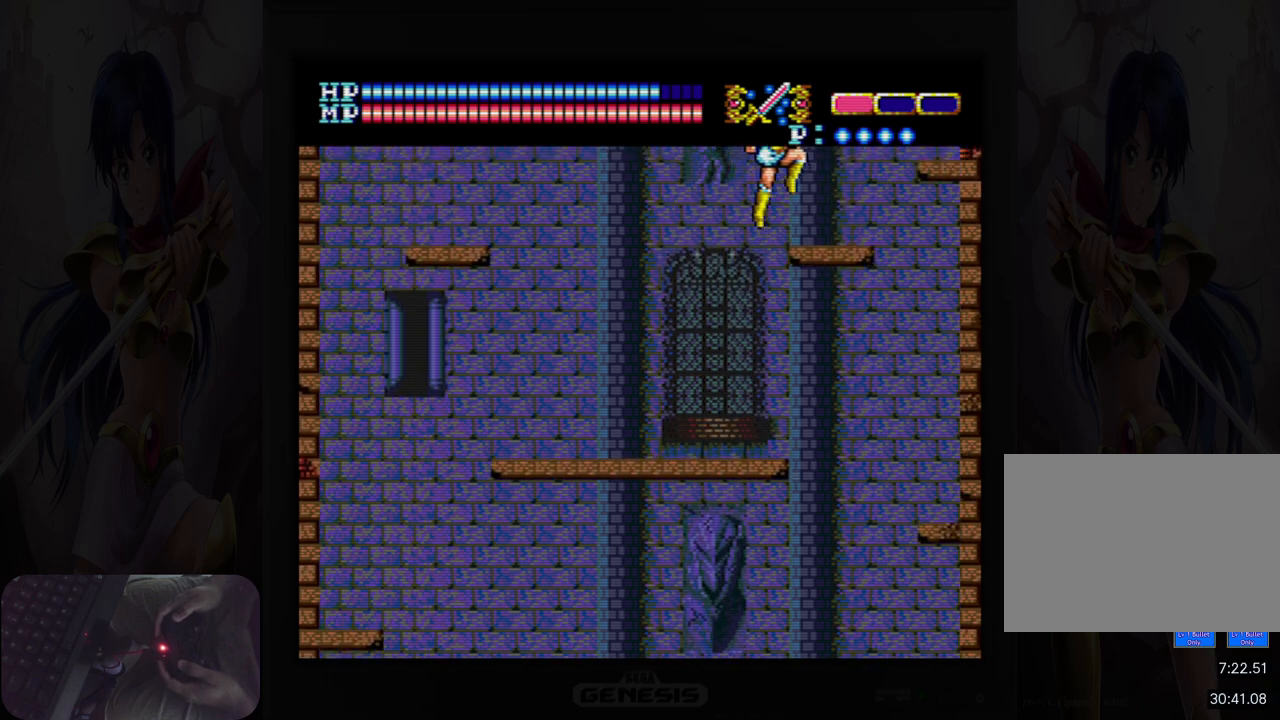
{"buttons": [], "events": [[83, "DPAD_UP", "up"], [200, "DPAD_RIGHT", "up"], [217, "A", "up"]]}
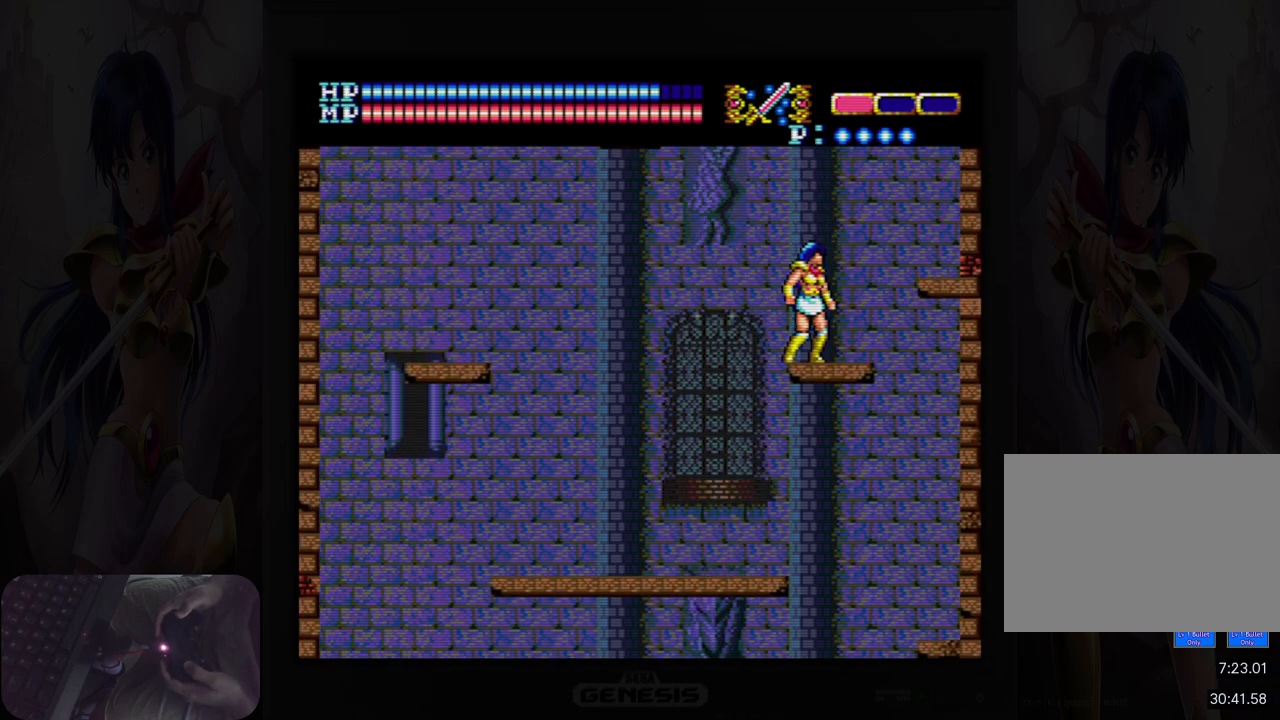
{"buttons": ["A", "DPAD_UP"], "events": [[33, "DPAD_UP", "down"], [150, "A", "down"]]}
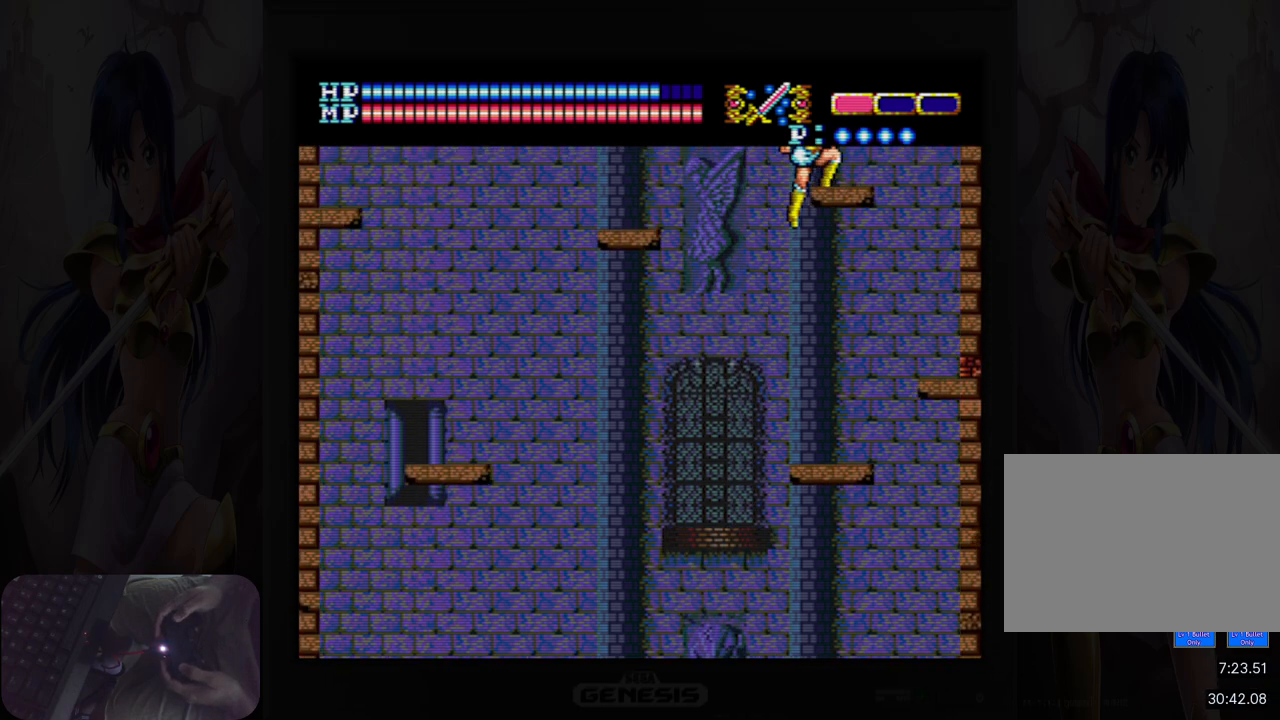
{"buttons": [], "events": [[217, "DPAD_RIGHT", "down"], [217, "DPAD_UP", "up"], [283, "A", "up"], [300, "DPAD_RIGHT", "up"]]}
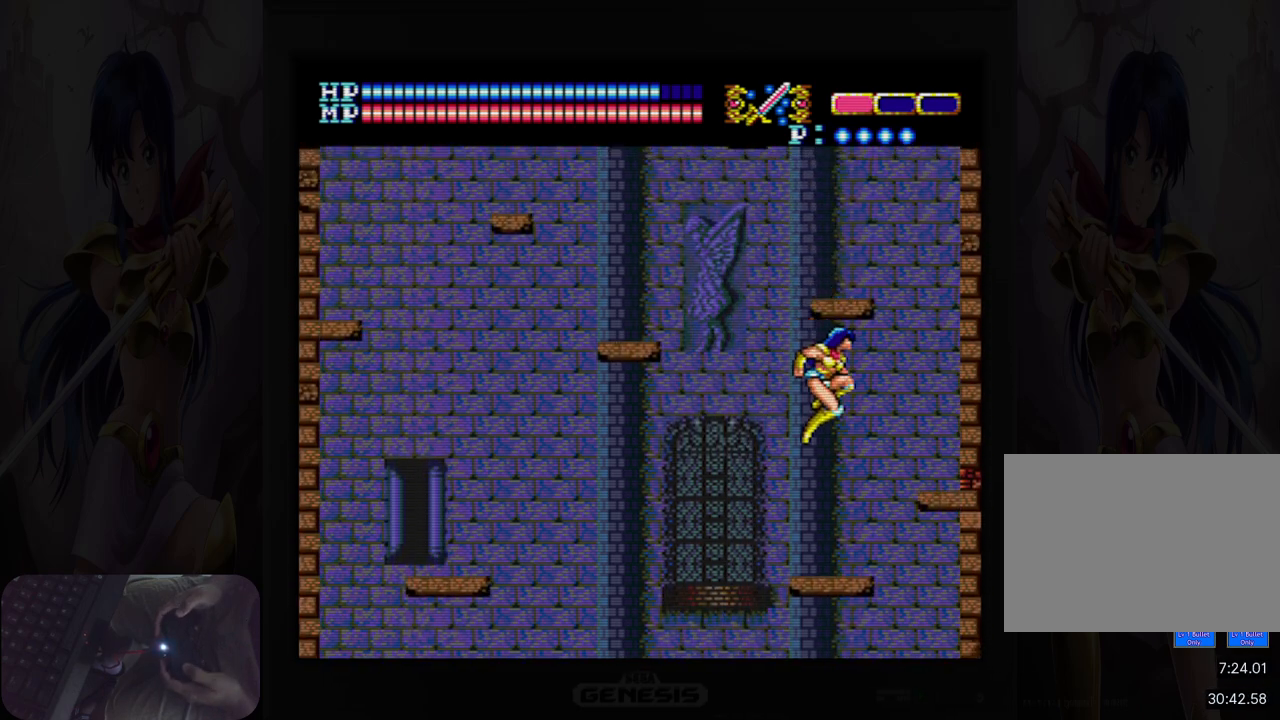
{"buttons": ["A", "DPAD_UP"], "events": [[433, "DPAD_UP", "down"], [483, "A", "down"]]}
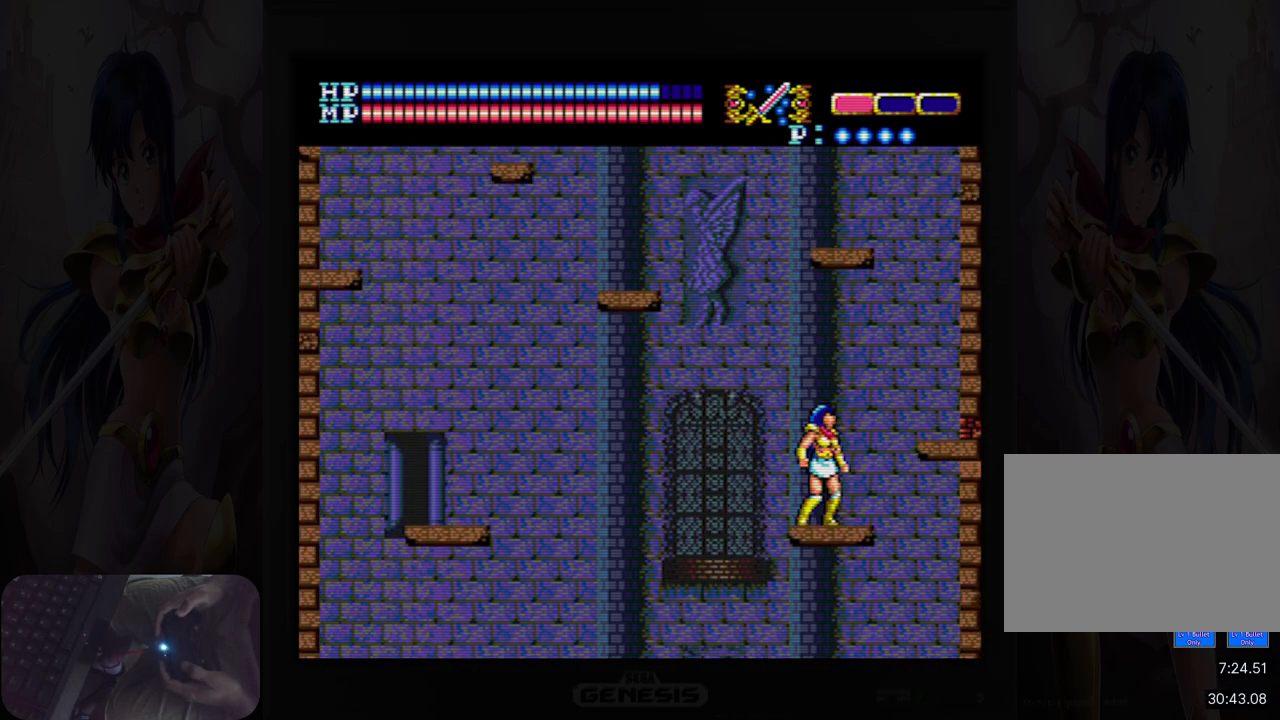
{"buttons": ["A", "DPAD_UP"], "events": [[233, "DPAD_RIGHT", "down"], [333, "DPAD_RIGHT", "up"]]}
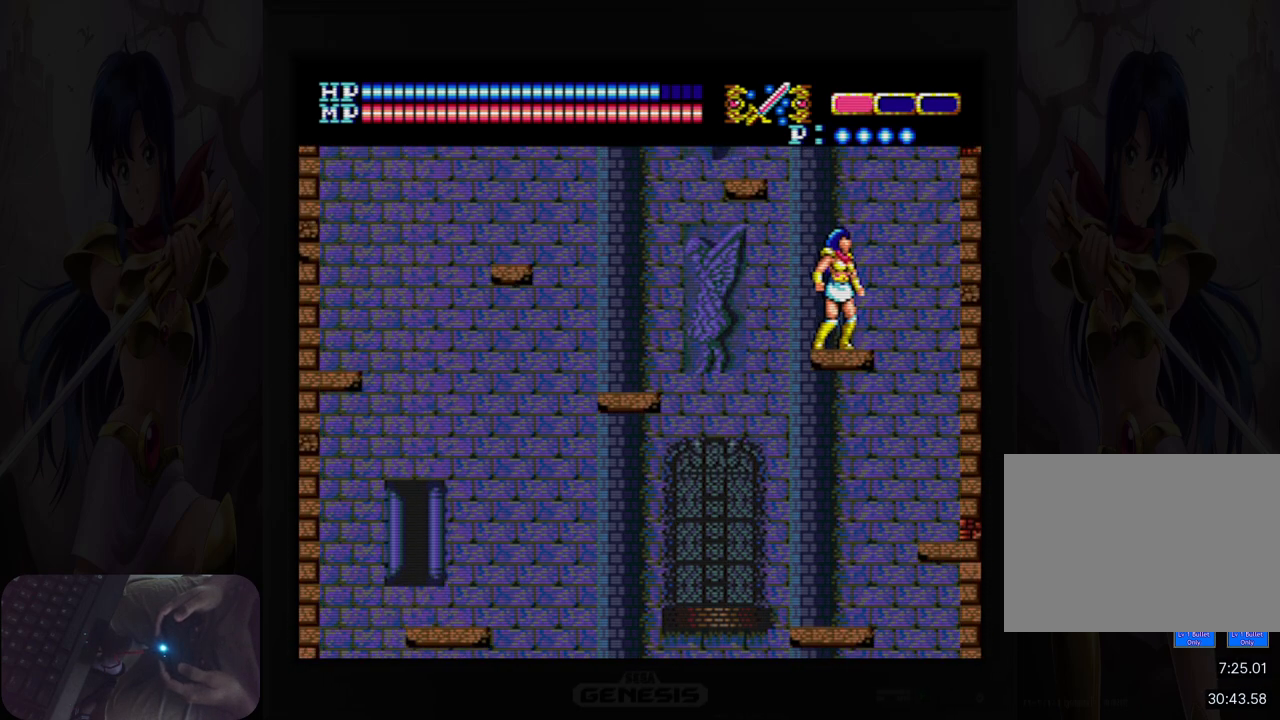
{"buttons": ["A", "DPAD_UP", "DPAD_LEFT"], "events": [[17, "A", "up"], [17, "DPAD_UP", "up"], [200, "DPAD_LEFT", "down"], [200, "DPAD_UP", "down"], [217, "A", "down"]]}
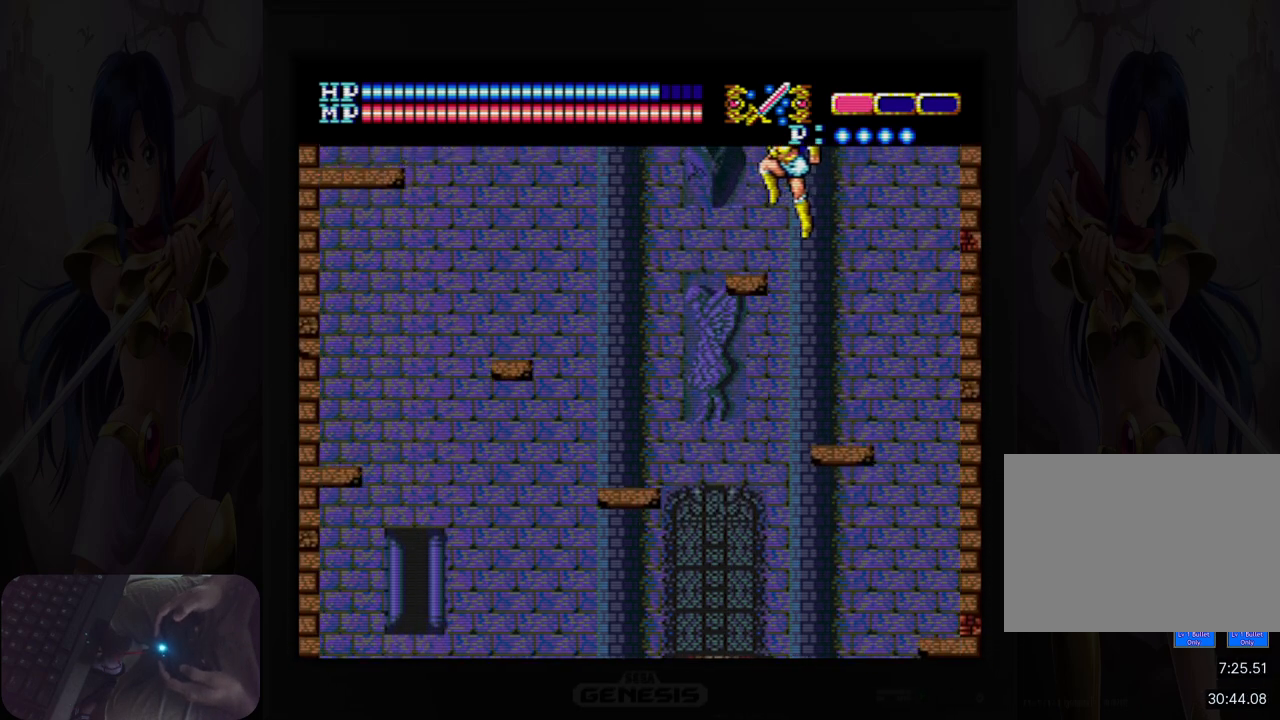
{"buttons": [], "events": [[100, "A", "up"], [167, "DPAD_UP", "up"], [200, "DPAD_LEFT", "up"]]}
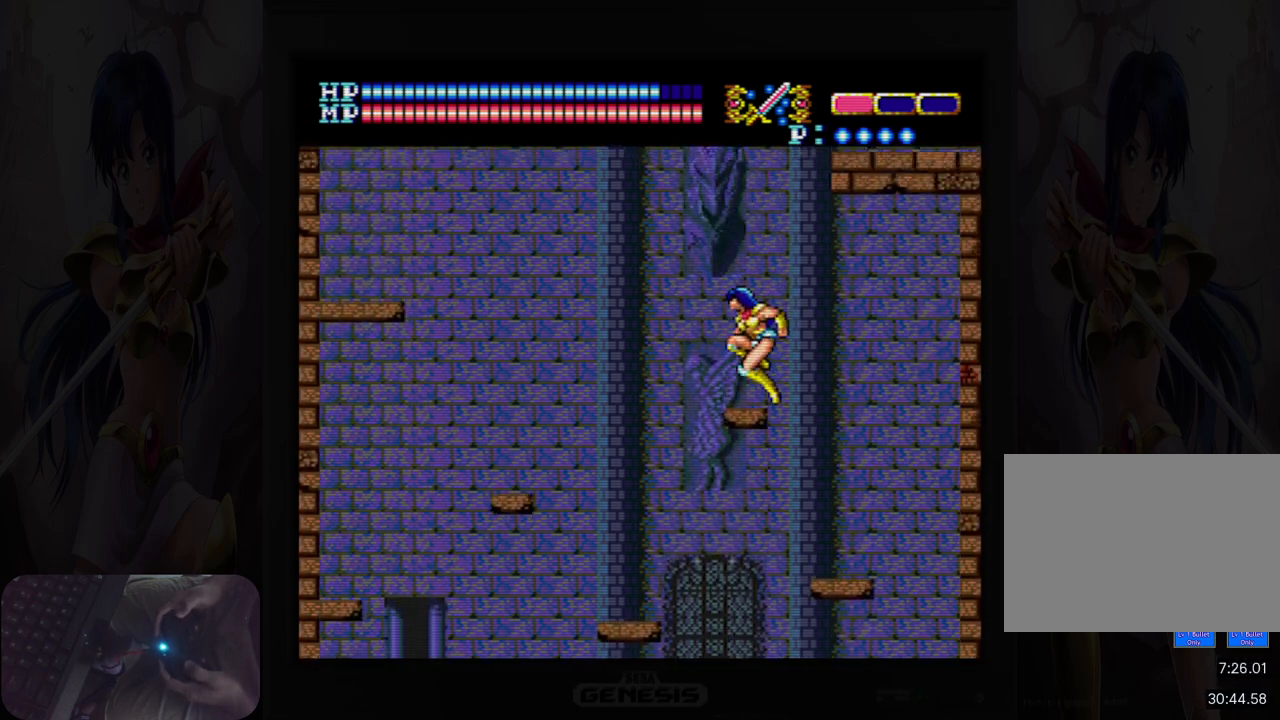
{"buttons": ["A", "DPAD_UP", "DPAD_LEFT"], "events": [[150, "DPAD_LEFT", "down"], [167, "DPAD_UP", "down"], [183, "A", "down"]]}
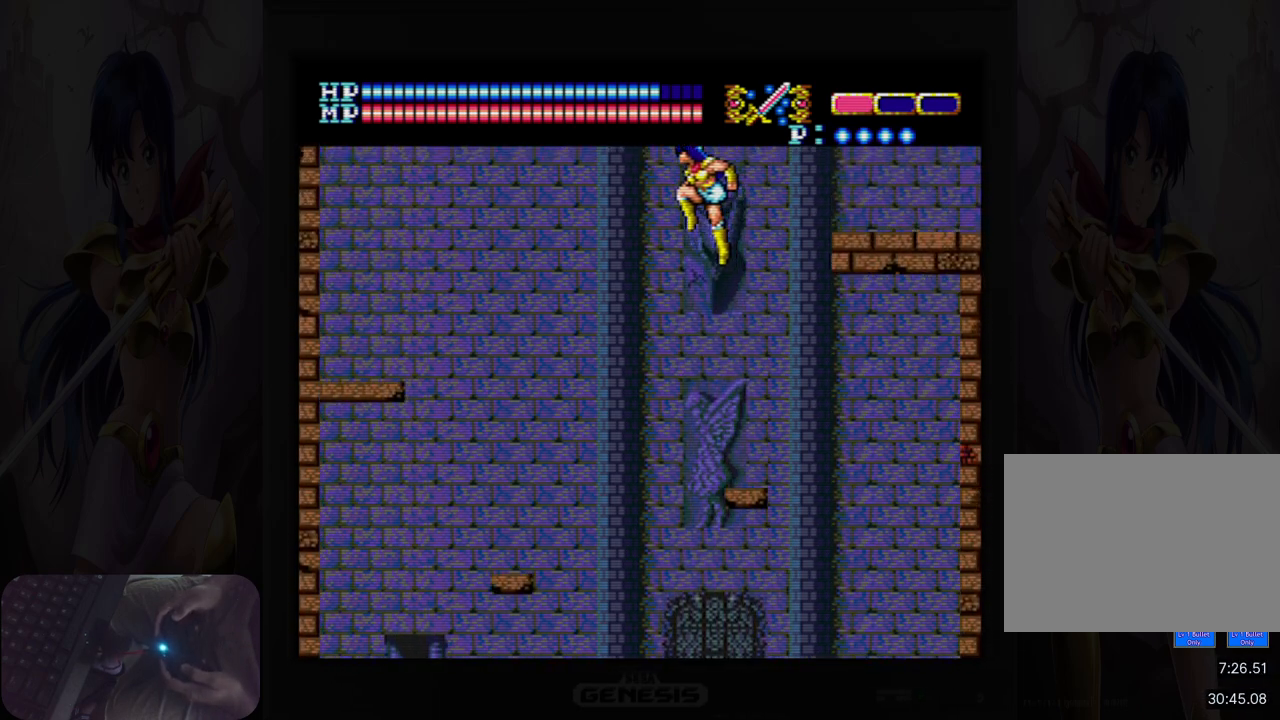
{"buttons": [], "events": [[17, "DPAD_UP", "up"], [100, "A", "up"], [467, "DPAD_LEFT", "up"]]}
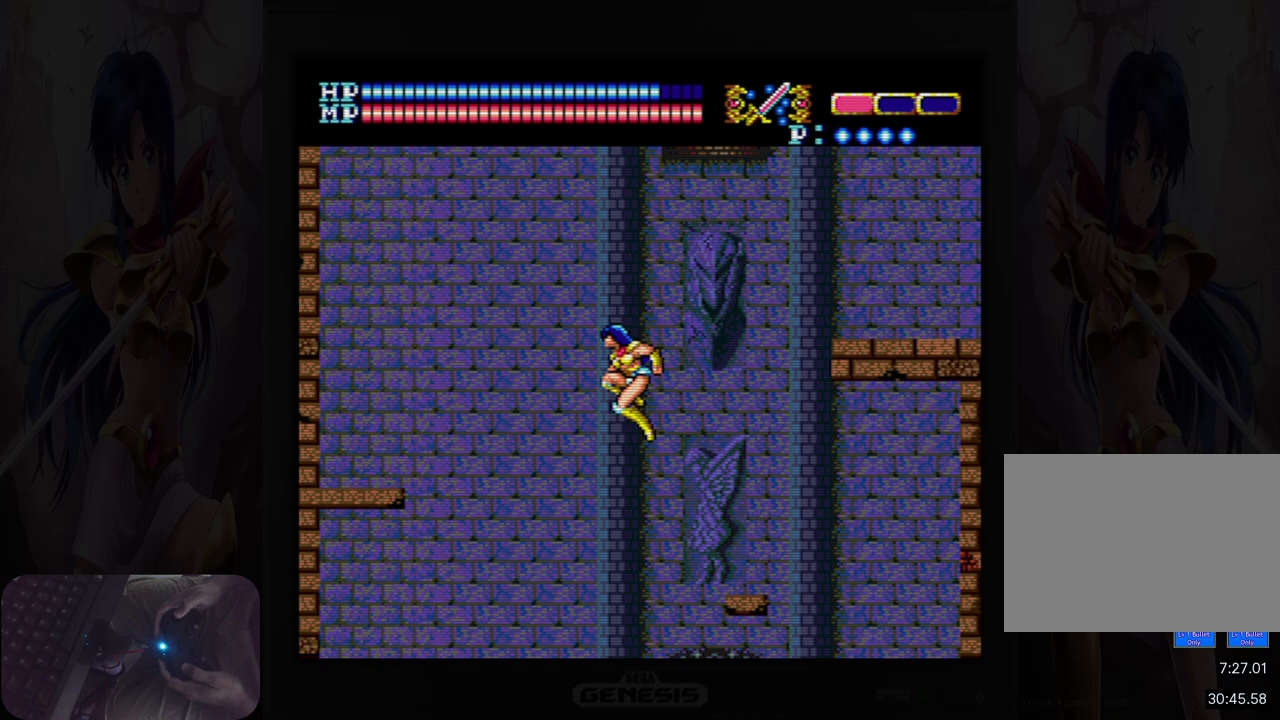
{"buttons": [], "events": []}
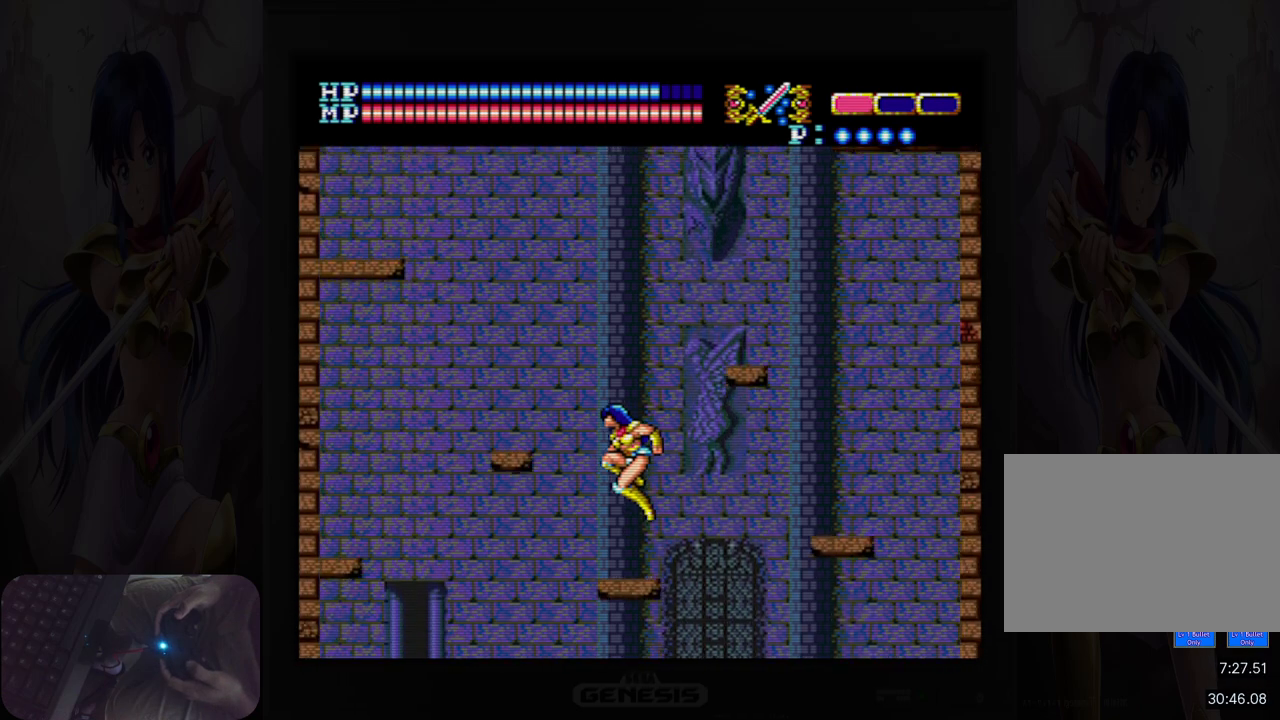
{"buttons": ["A", "DPAD_UP", "DPAD_LEFT"], "events": [[417, "DPAD_UP", "down"], [433, "DPAD_LEFT", "down"], [467, "A", "down"]]}
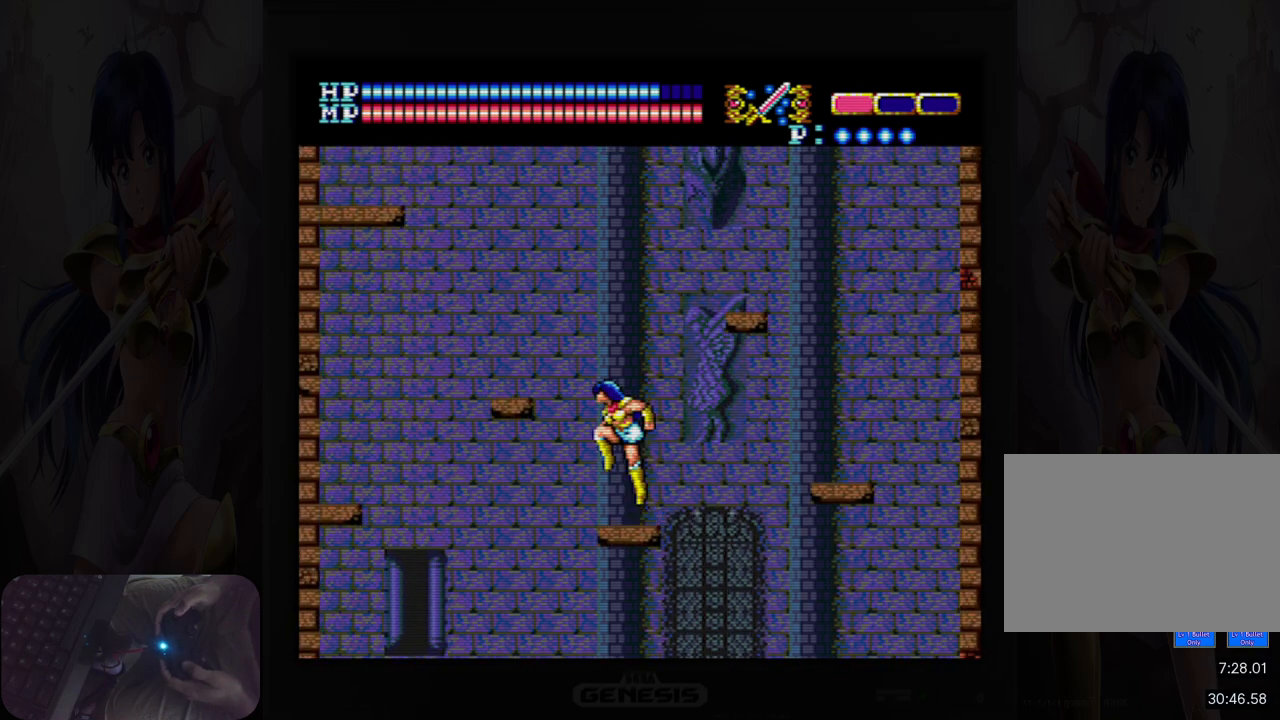
{"buttons": ["DPAD_LEFT"], "events": [[367, "A", "up"], [500, "DPAD_UP", "up"]]}
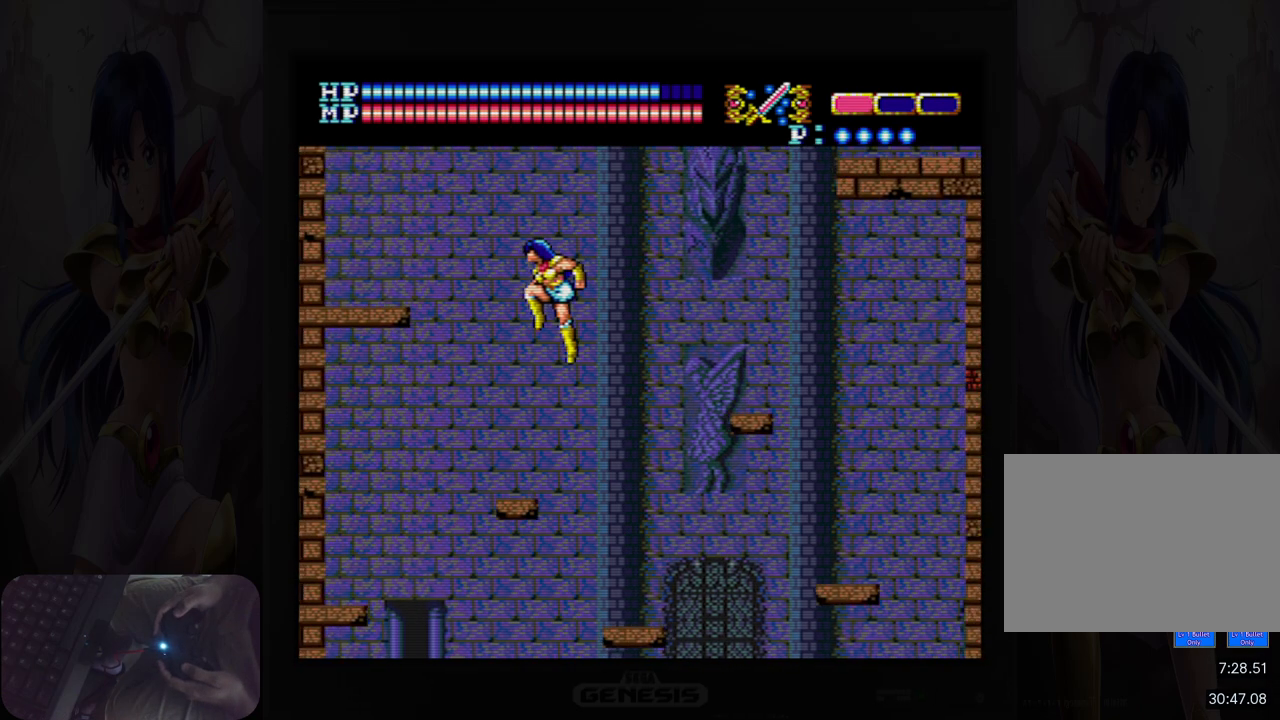
{"buttons": [], "events": [[150, "DPAD_LEFT", "up"], [200, "DPAD_LEFT", "down"], [267, "DPAD_LEFT", "up"]]}
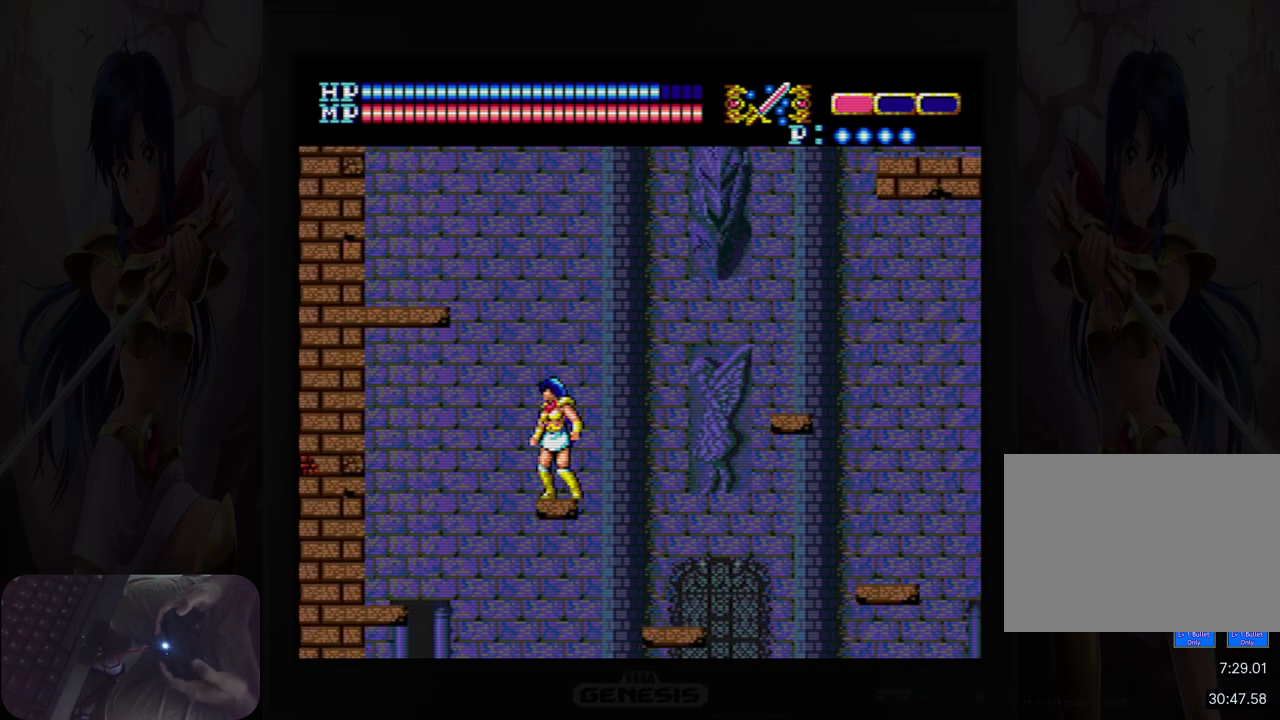
{"buttons": ["A", "DPAD_UP", "DPAD_LEFT"], "events": [[100, "DPAD_LEFT", "down"], [100, "DPAD_UP", "down"], [133, "A", "down"]]}
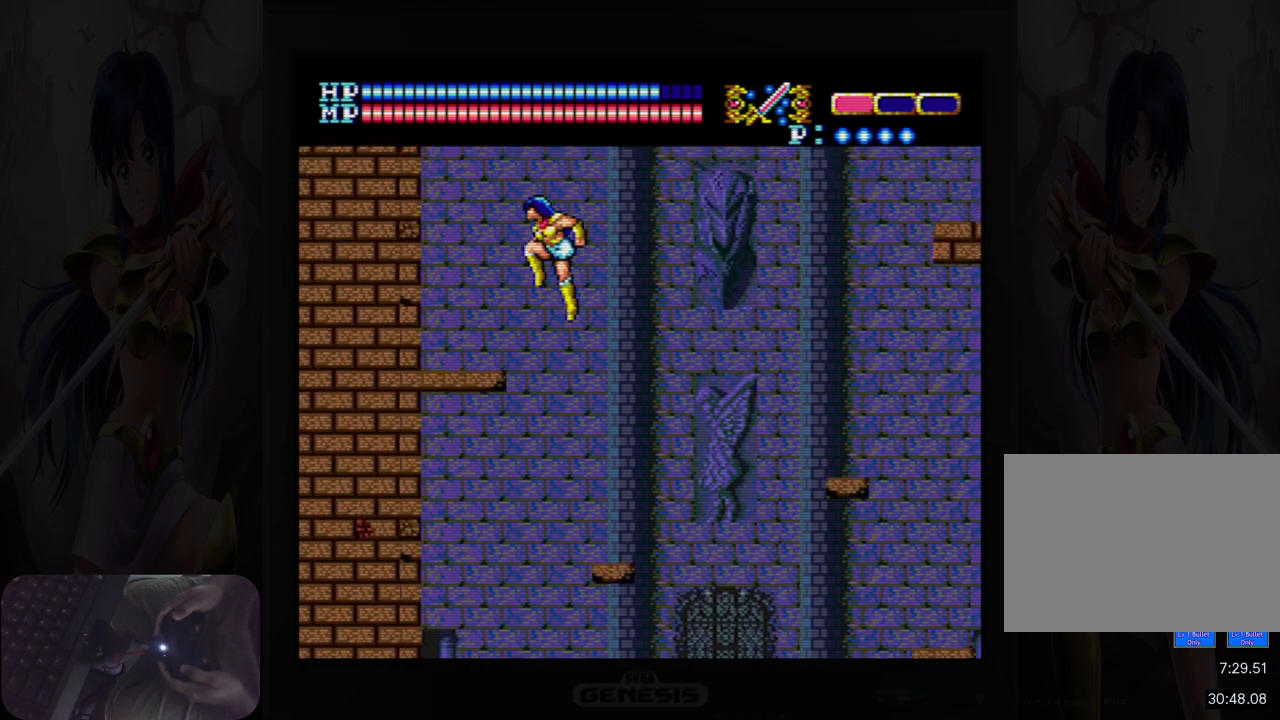
{"buttons": ["DPAD_LEFT"], "events": [[150, "A", "up"], [250, "DPAD_UP", "up"], [300, "B", "down"], [417, "B", "up"]]}
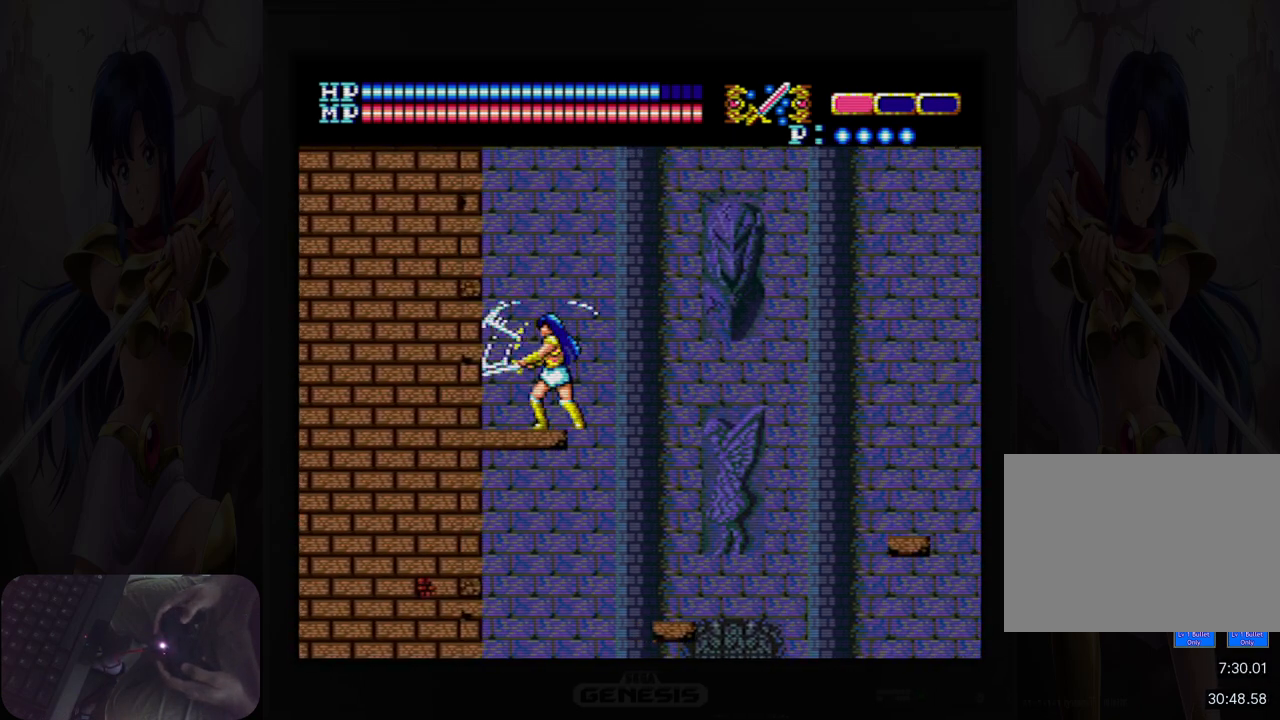
{"buttons": [], "events": [[317, "DPAD_LEFT", "up"]]}
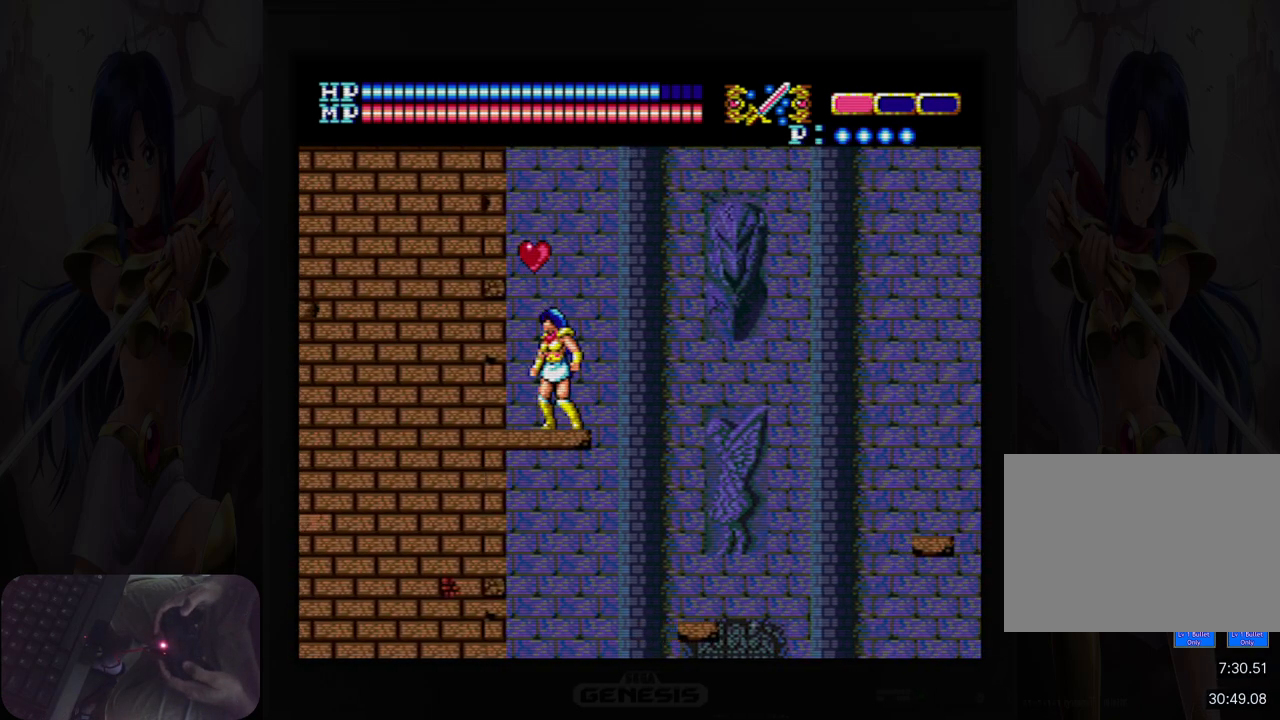
{"buttons": [], "events": [[50, "A", "down"], [217, "A", "up"]]}
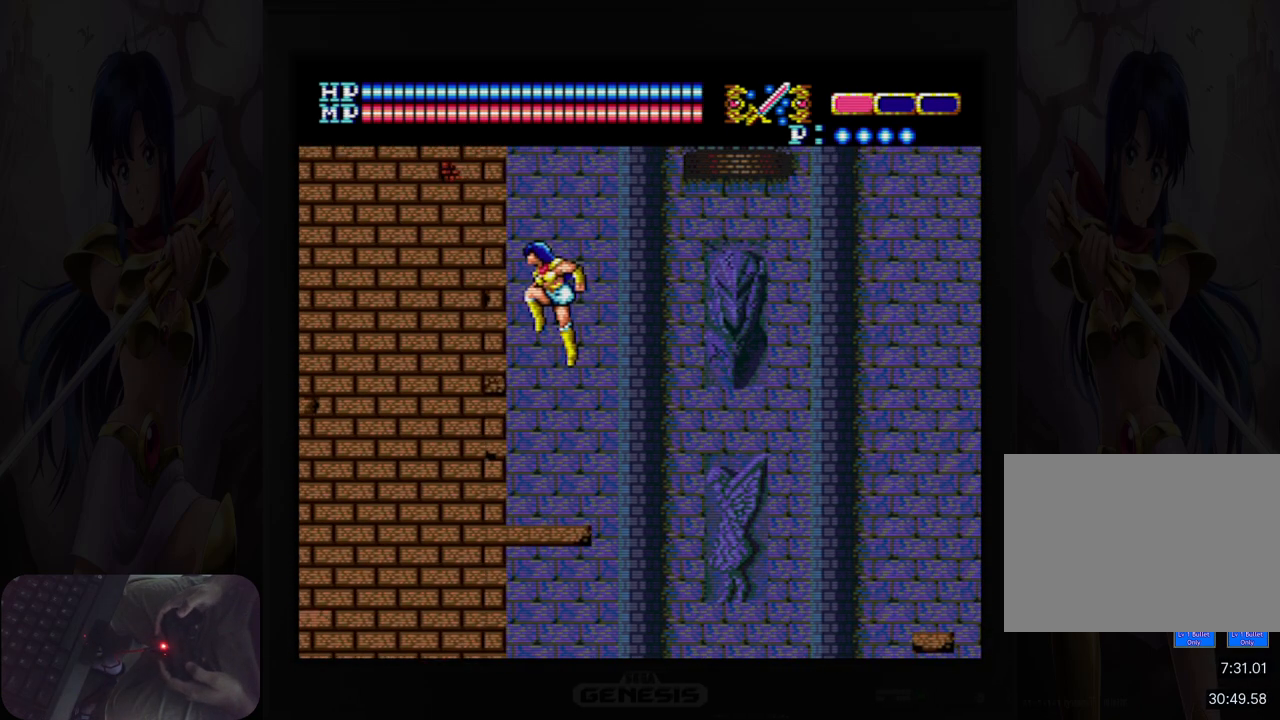
{"buttons": ["DPAD_DOWN"], "events": [[417, "DPAD_DOWN", "down"]]}
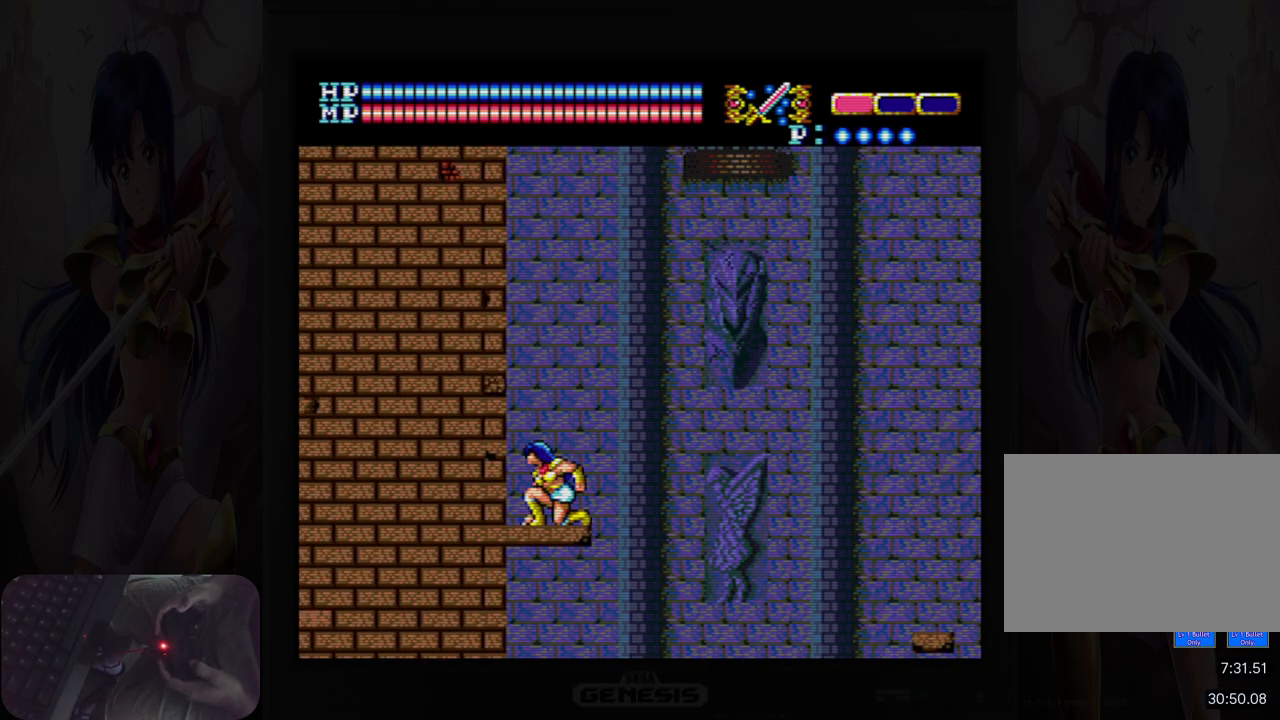
{"buttons": ["DPAD_LEFT"], "events": [[67, "A", "down"], [167, "A", "up"], [233, "DPAD_DOWN", "up"], [467, "DPAD_LEFT", "down"]]}
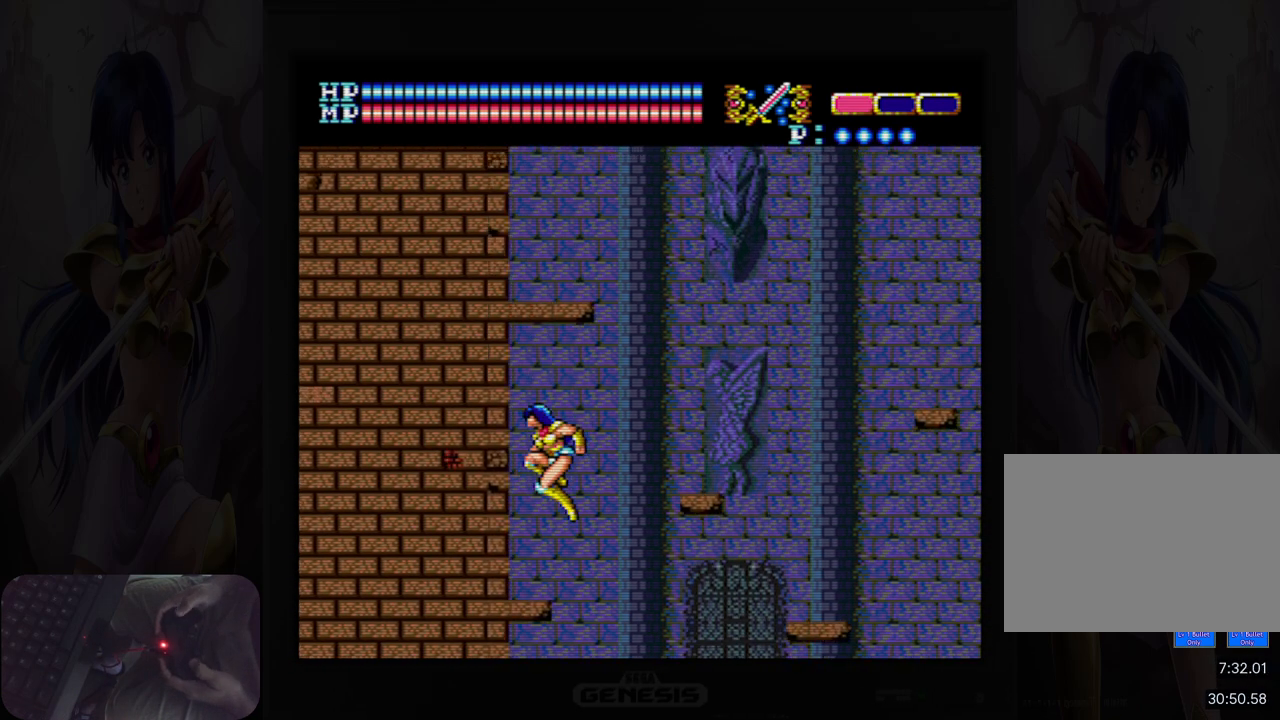
{"buttons": [], "events": [[83, "DPAD_LEFT", "up"]]}
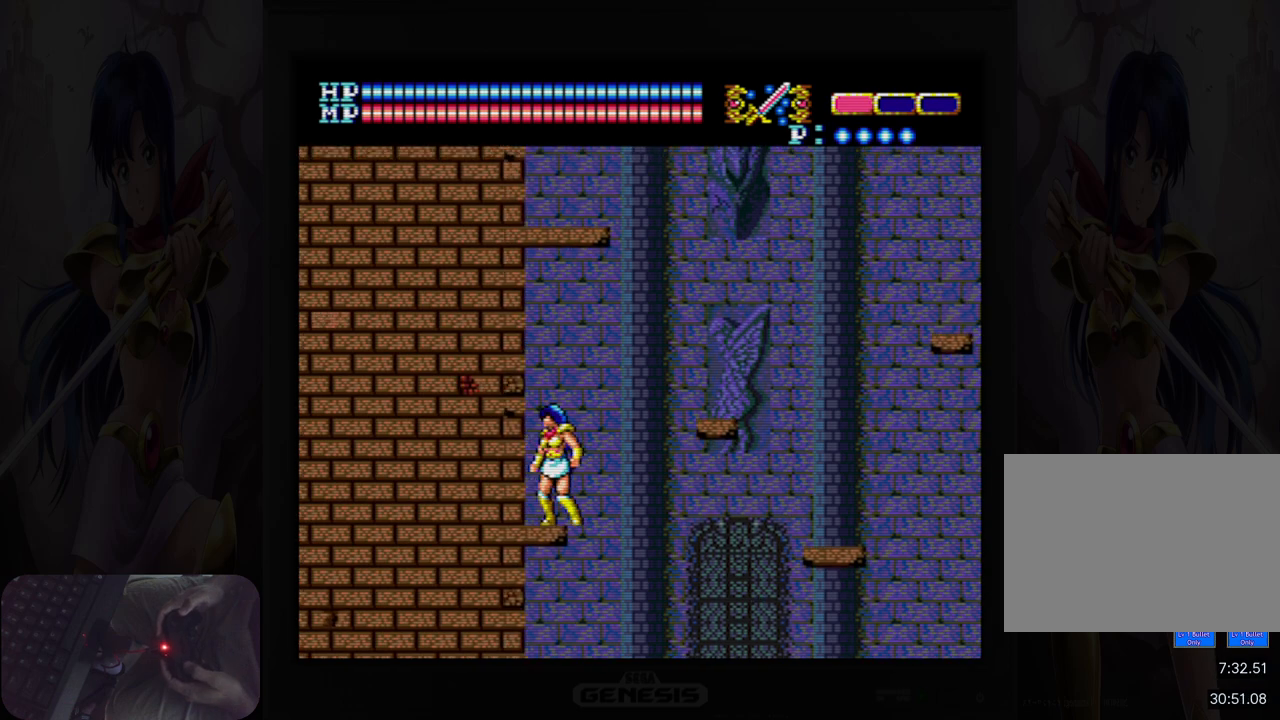
{"buttons": ["DPAD_RIGHT"], "events": [[17, "DPAD_LEFT", "down"], [200, "DPAD_LEFT", "up"], [433, "DPAD_RIGHT", "down"]]}
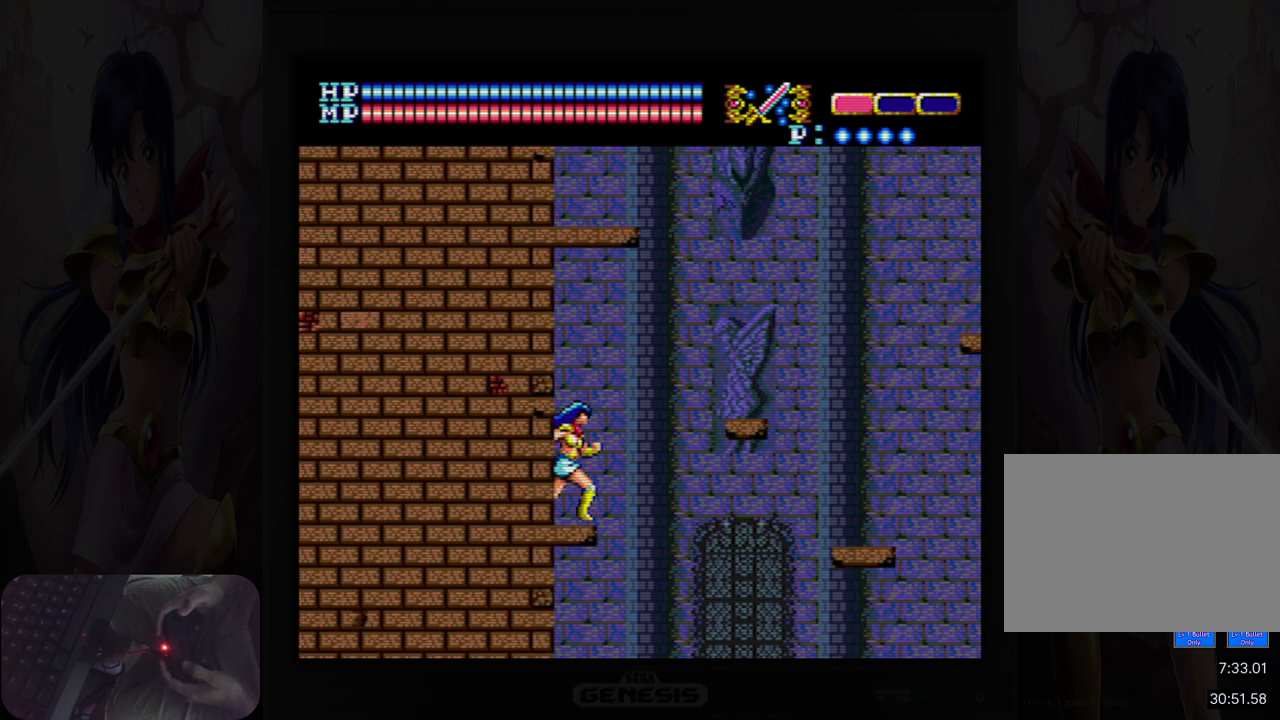
{"buttons": ["A", "DPAD_UP", "DPAD_RIGHT"], "events": [[33, "DPAD_UP", "down"], [67, "A", "down"]]}